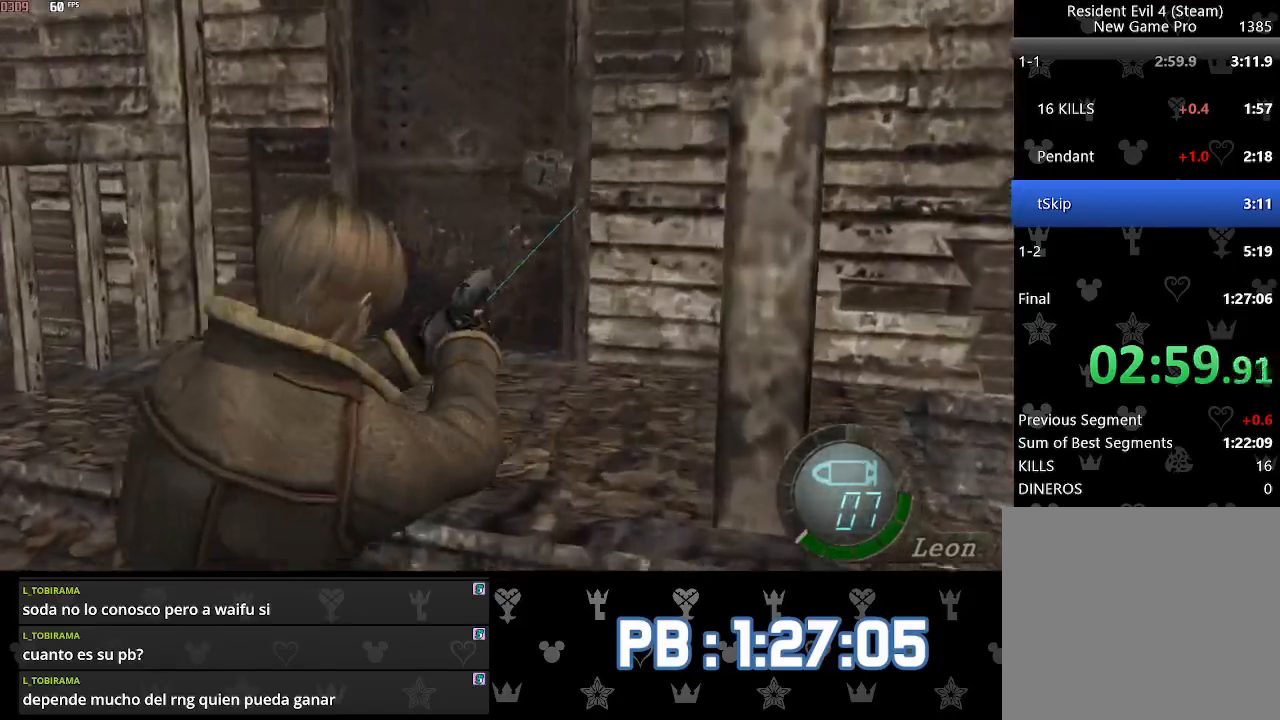
Gameplay with a controller (PlayStation layout); each line is a JSON object with the inputs held at the frame after it. "events" lists button and stick changes between this image and that frame as [ms after this image, input, new state], when the widget could be followed in between.
{"buttons": [], "left_stick": "up", "right_stick": "center", "events": [[17, "right_stick", "left"], [133, "R2", "down"], [283, "R2", "up"], [317, "right_stick", "center"], [417, "L2", "up"]]}
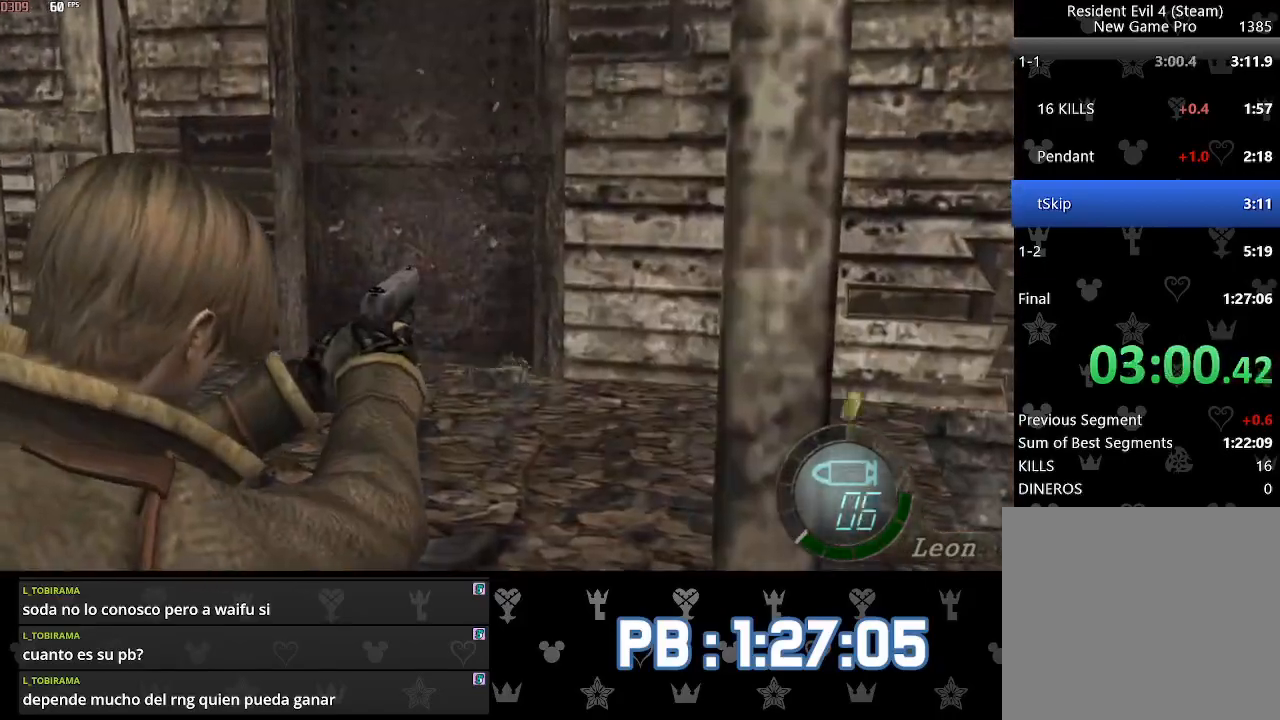
{"buttons": [], "left_stick": "up", "right_stick": "center", "events": [[200, "DPAD_LEFT", "down"], [267, "DPAD_LEFT", "up"]]}
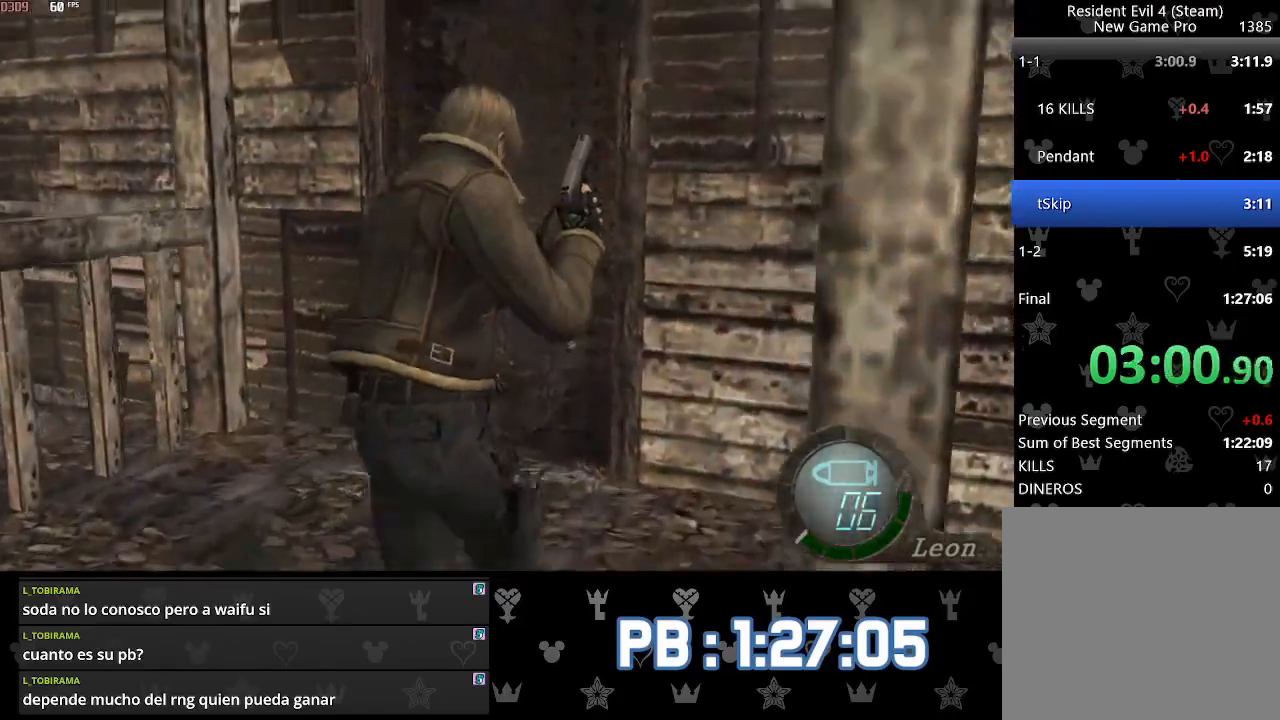
{"buttons": [], "left_stick": "up", "right_stick": "center", "events": []}
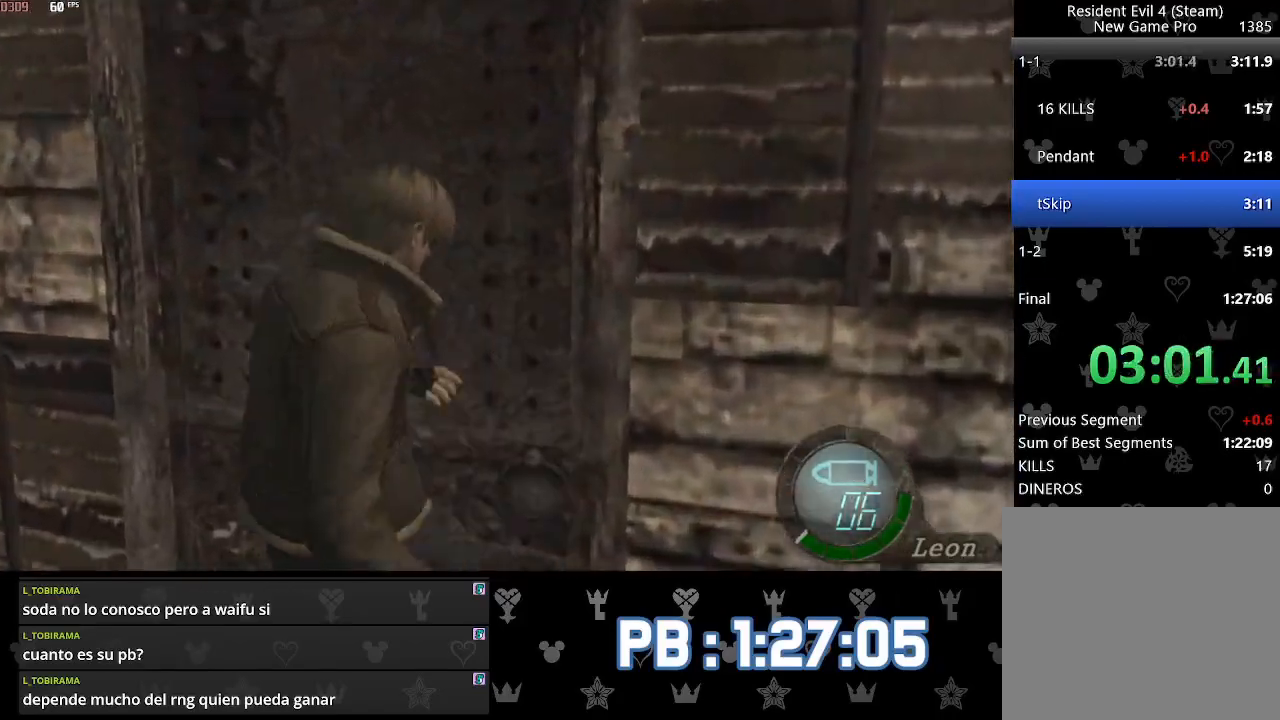
{"buttons": ["DPAD_LEFT"], "left_stick": "up", "right_stick": "center", "events": [[367, "DPAD_LEFT", "down"]]}
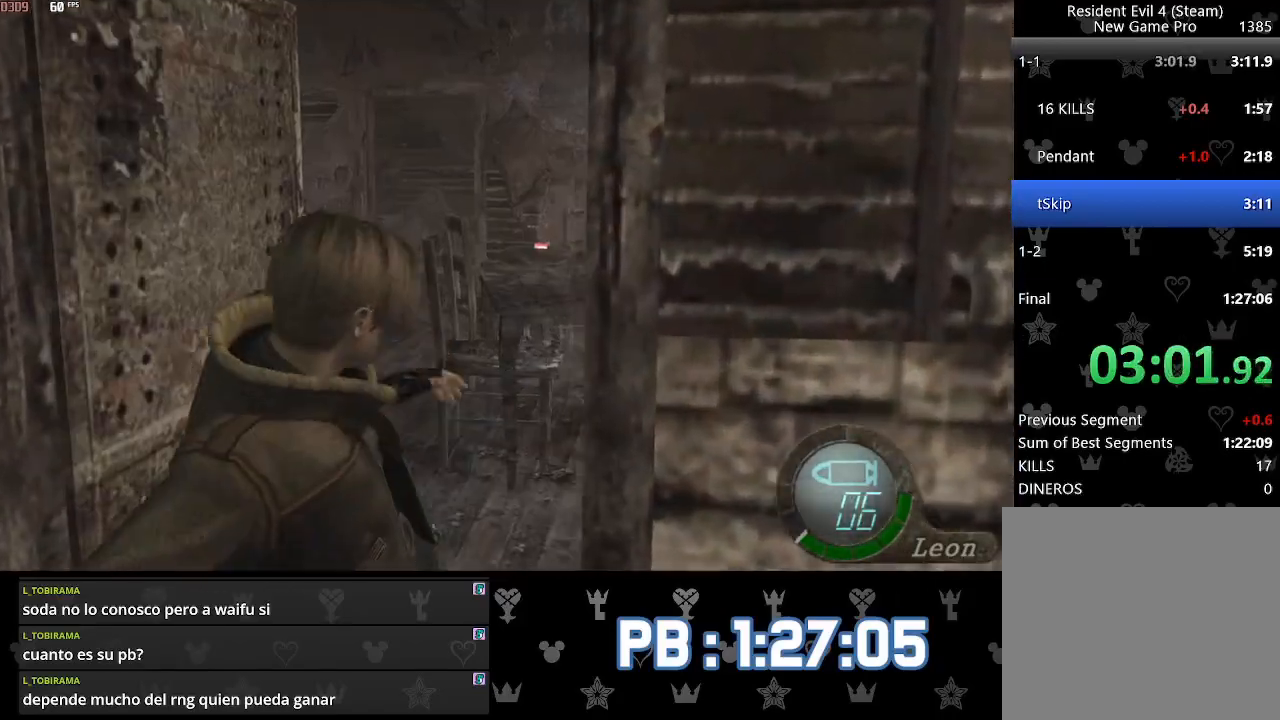
{"buttons": ["DPAD_LEFT"], "left_stick": "up", "right_stick": "center", "events": []}
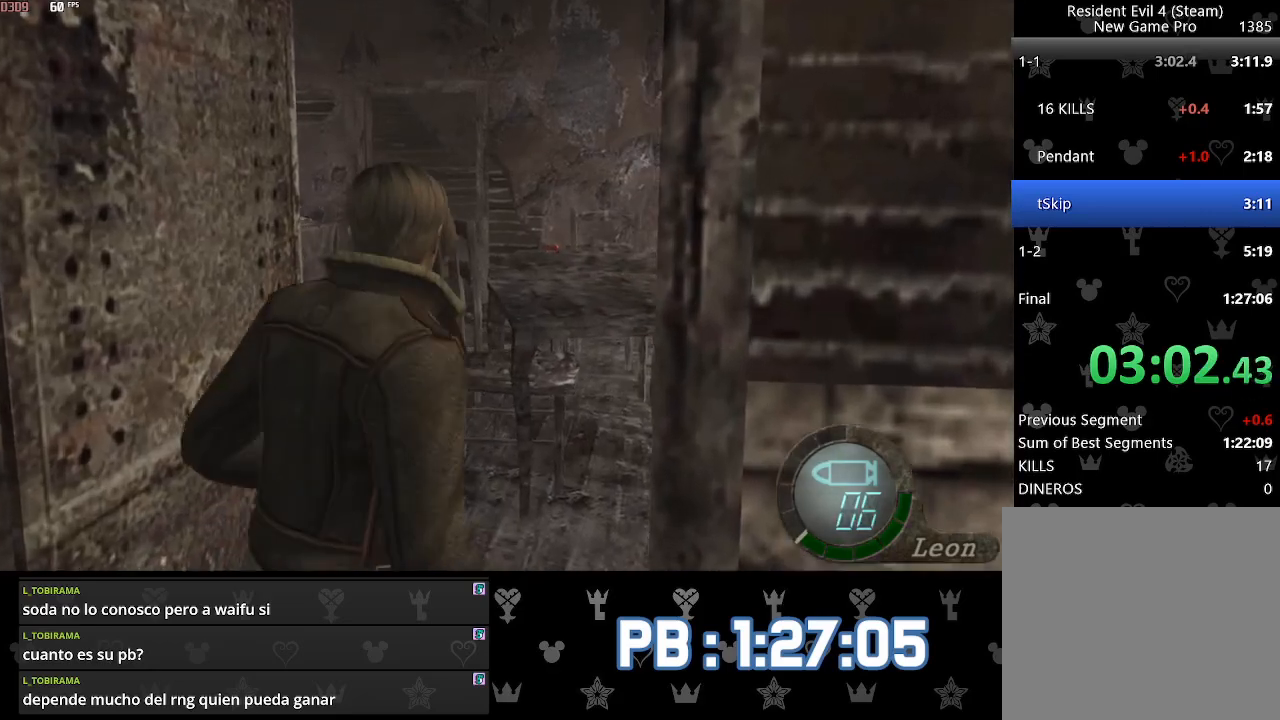
{"buttons": ["DPAD_LEFT"], "left_stick": "up", "right_stick": "center", "events": []}
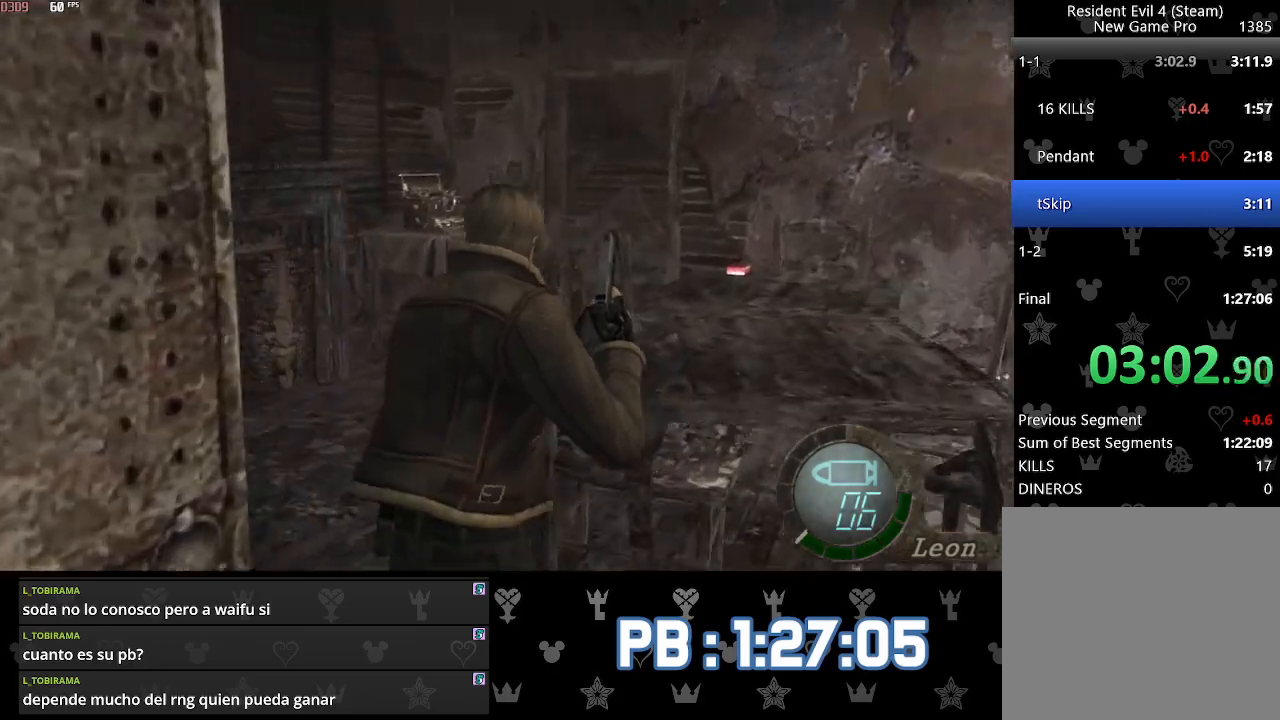
{"buttons": ["DPAD_RIGHT"], "left_stick": "up", "right_stick": "center", "events": [[33, "DPAD_LEFT", "up"], [217, "DPAD_RIGHT", "down"]]}
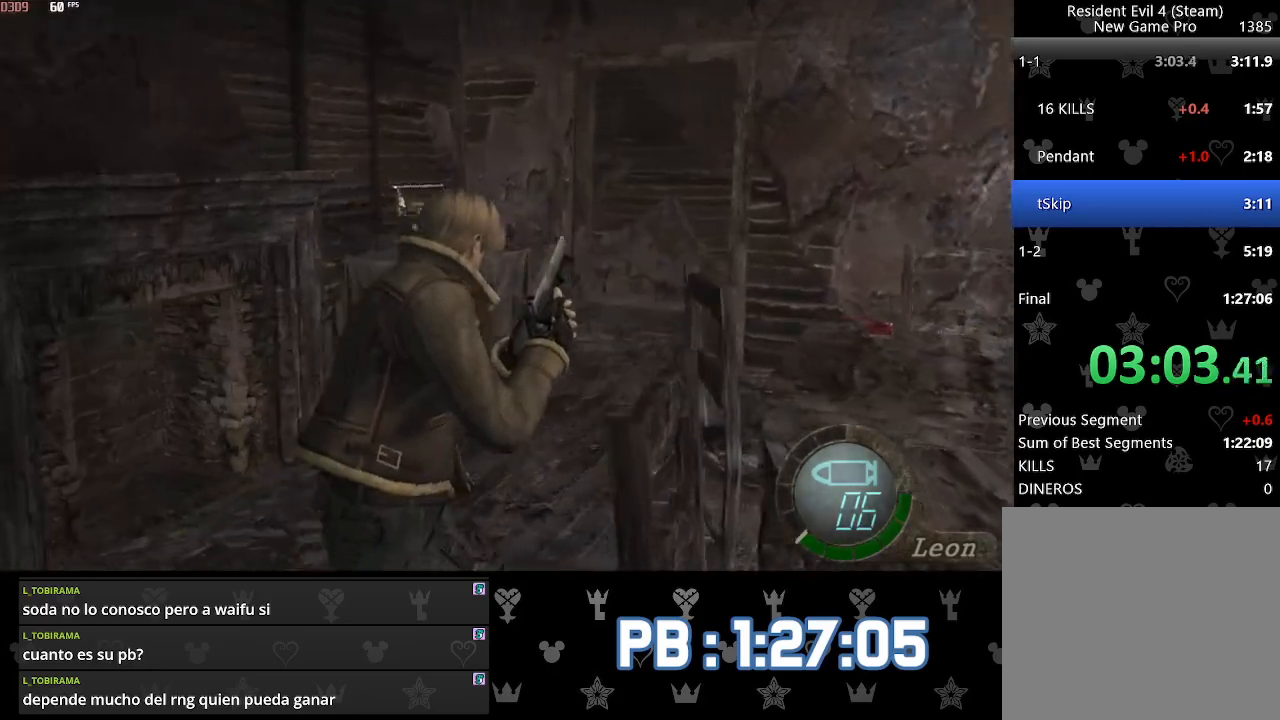
{"buttons": ["CROSS"], "left_stick": "up", "right_stick": "center", "events": [[233, "DPAD_RIGHT", "up"], [250, "CROSS", "down"], [350, "CROSS", "up"], [383, "CROSS", "down"]]}
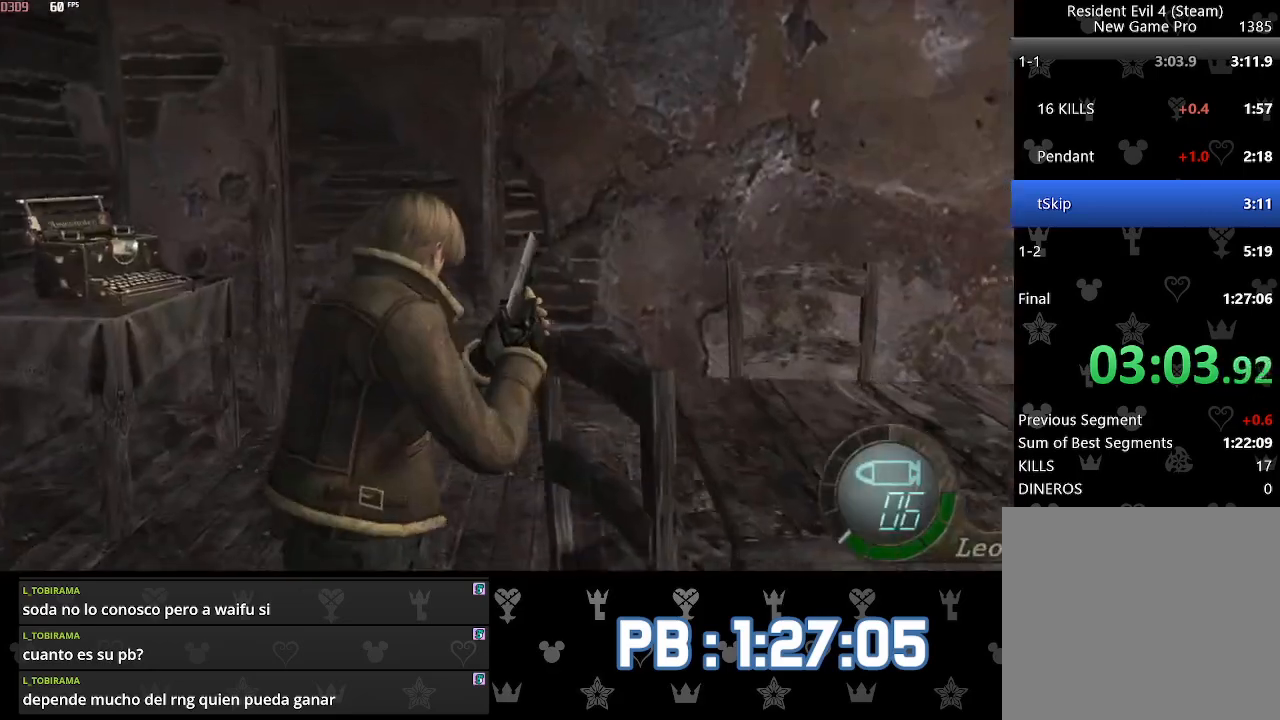
{"buttons": [], "left_stick": "up", "right_stick": "center", "events": [[17, "CROSS", "up"], [17, "DPAD_LEFT", "down"], [233, "DPAD_LEFT", "up"], [433, "DPAD_RIGHT", "down"], [500, "DPAD_RIGHT", "up"]]}
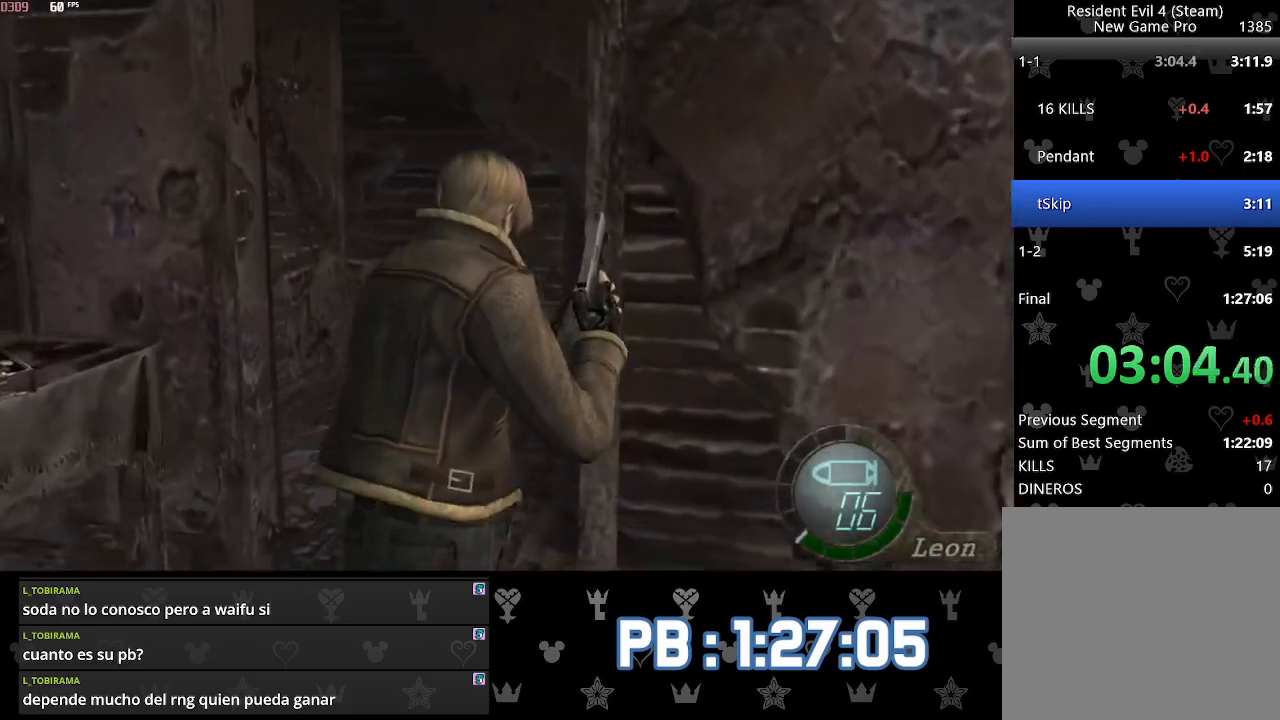
{"buttons": ["L2"], "left_stick": "up-right", "right_stick": "right", "events": [[317, "right_stick", "right"], [467, "L2", "down"], [483, "left_stick", "up-right"]]}
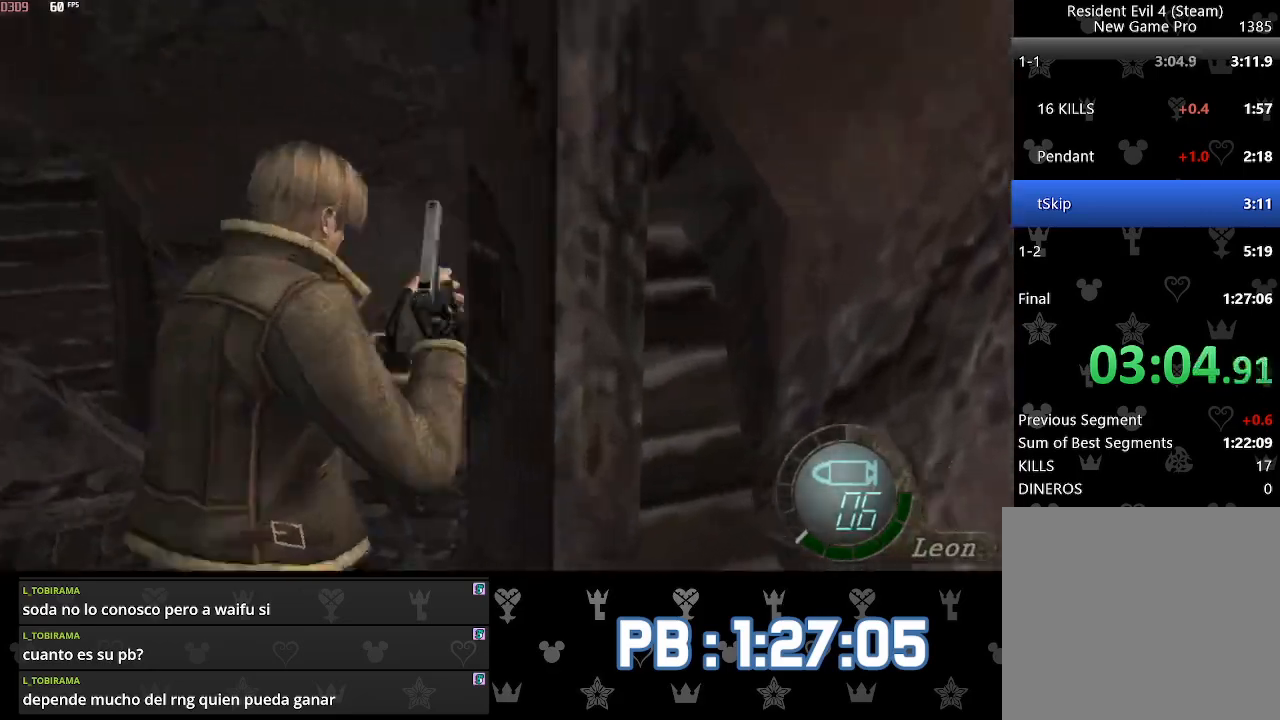
{"buttons": ["DPAD_RIGHT"], "left_stick": "up", "right_stick": "center", "events": [[33, "R2", "down"], [50, "right_stick", "center"], [200, "L2", "up"], [233, "R2", "up"], [250, "left_stick", "up"], [400, "DPAD_RIGHT", "down"]]}
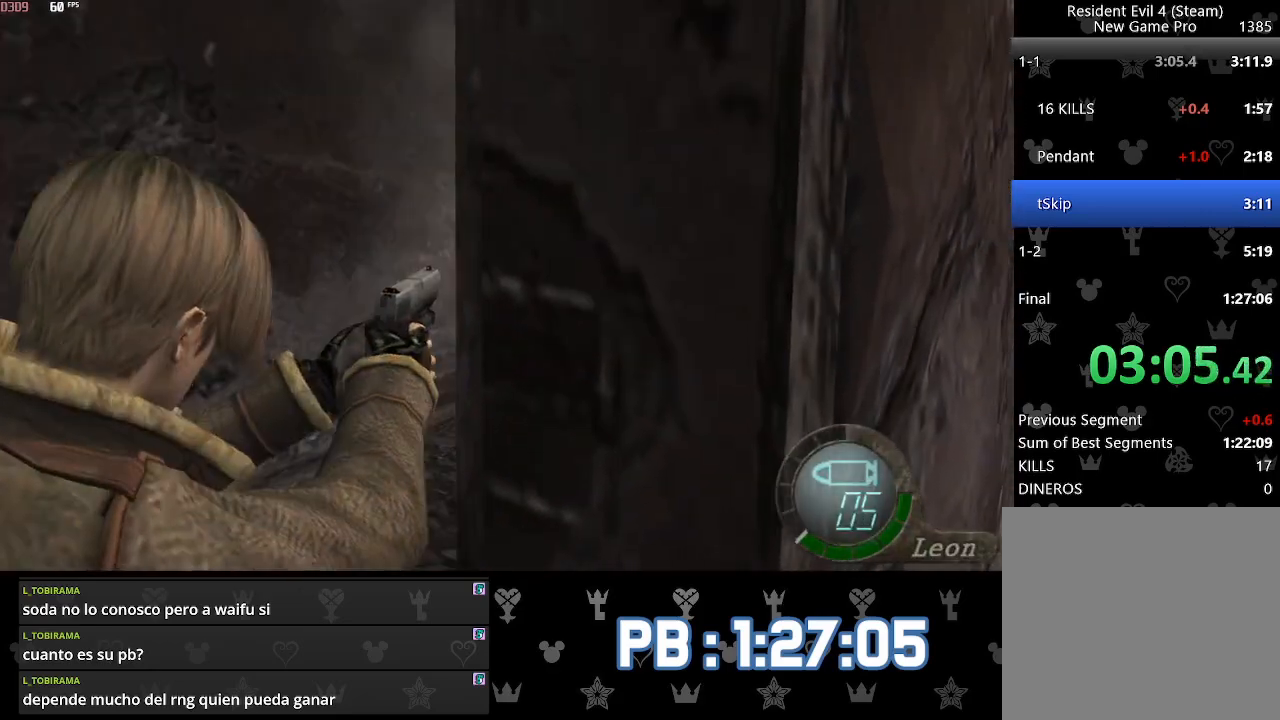
{"buttons": ["DPAD_RIGHT"], "left_stick": "up", "right_stick": "center", "events": []}
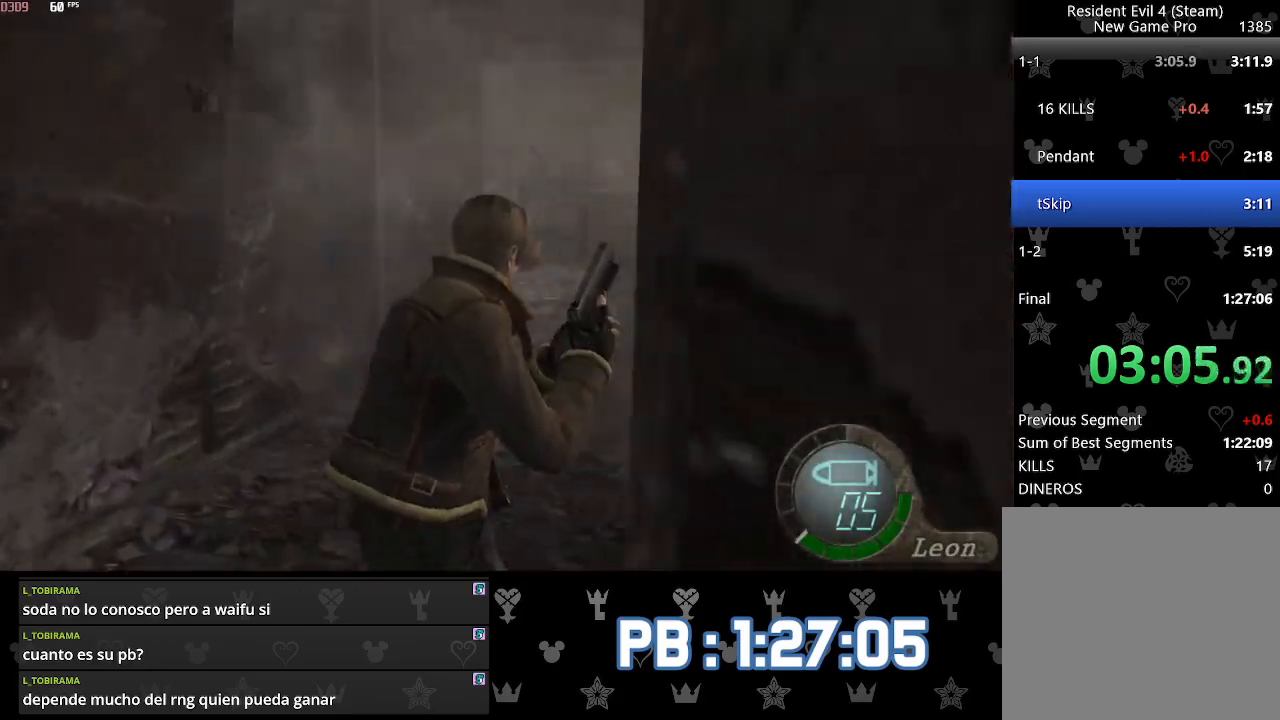
{"buttons": ["SQUARE"], "left_stick": "up", "right_stick": "center"}
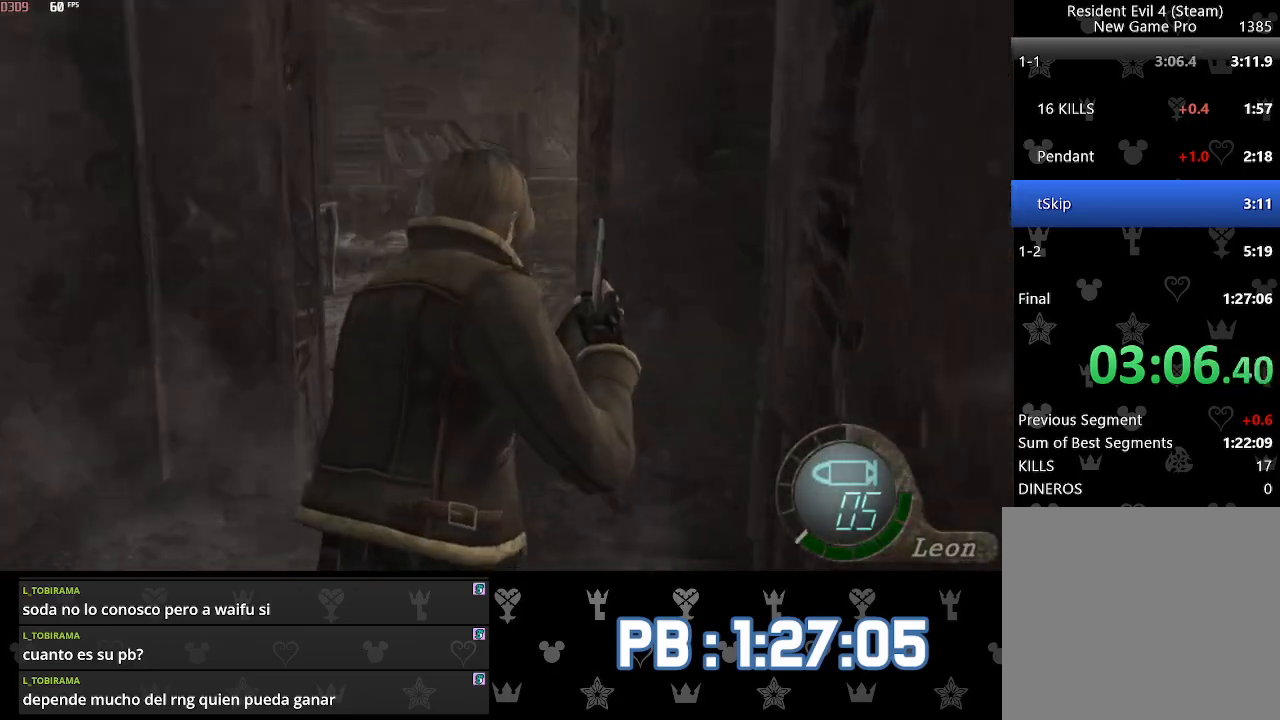
{"buttons": ["SQUARE", "DPAD_LEFT"], "left_stick": "up", "right_stick": "center", "events": [[33, "DPAD_LEFT", "down"], [333, "DPAD_LEFT", "up"], [417, "DPAD_LEFT", "down"]]}
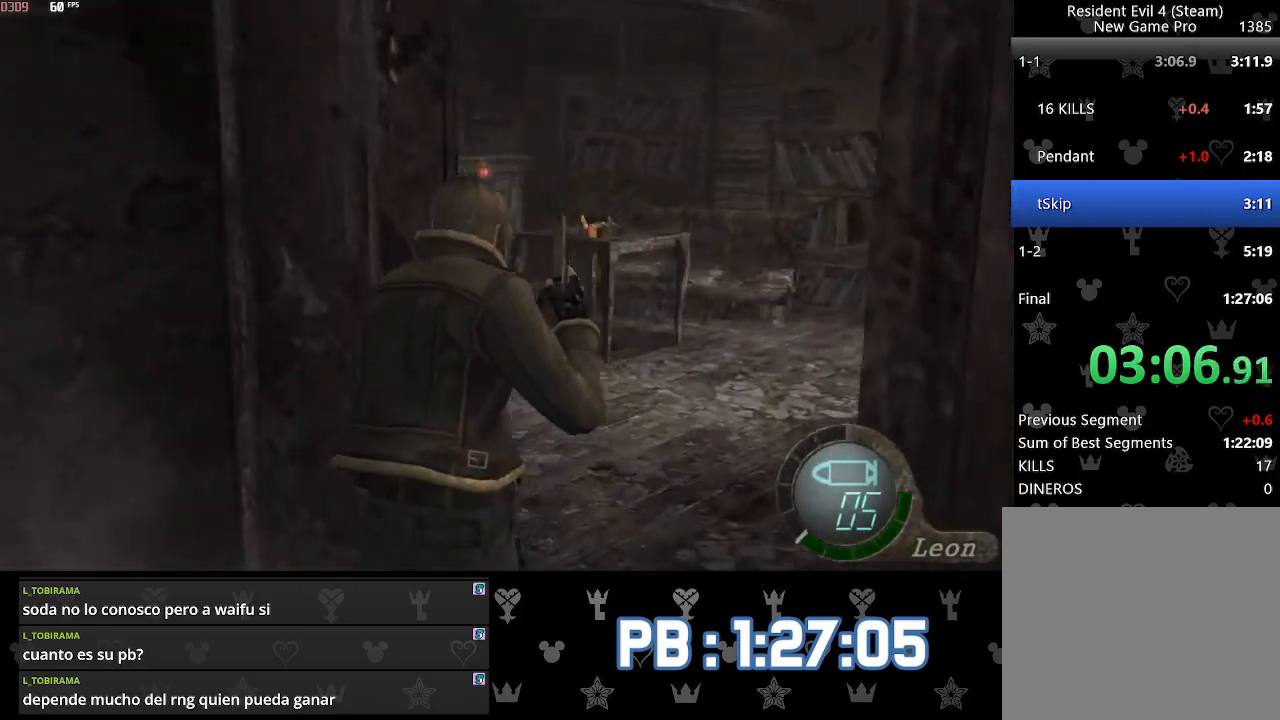
{"buttons": ["SQUARE", "DPAD_LEFT"], "left_stick": "up", "right_stick": "center", "events": []}
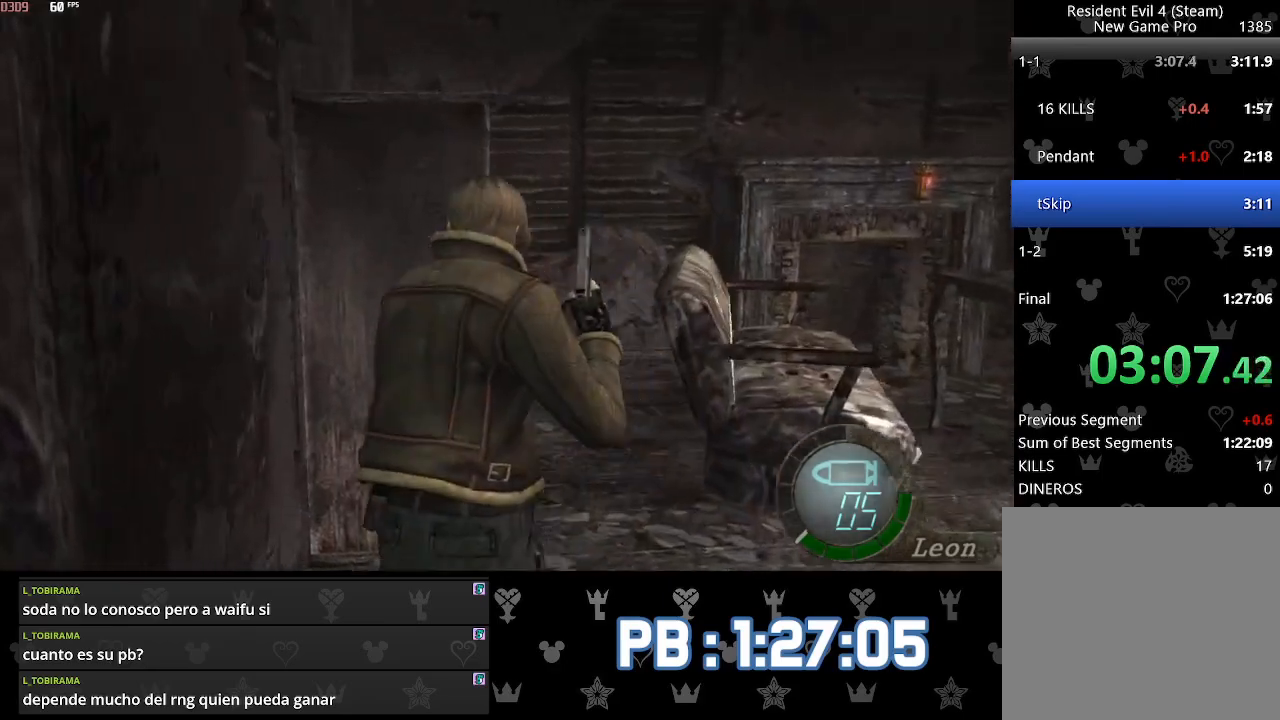
{"buttons": ["SQUARE"], "left_stick": "up-left", "right_stick": "center", "events": [[150, "DPAD_LEFT", "up"], [217, "left_stick", "up-left"]]}
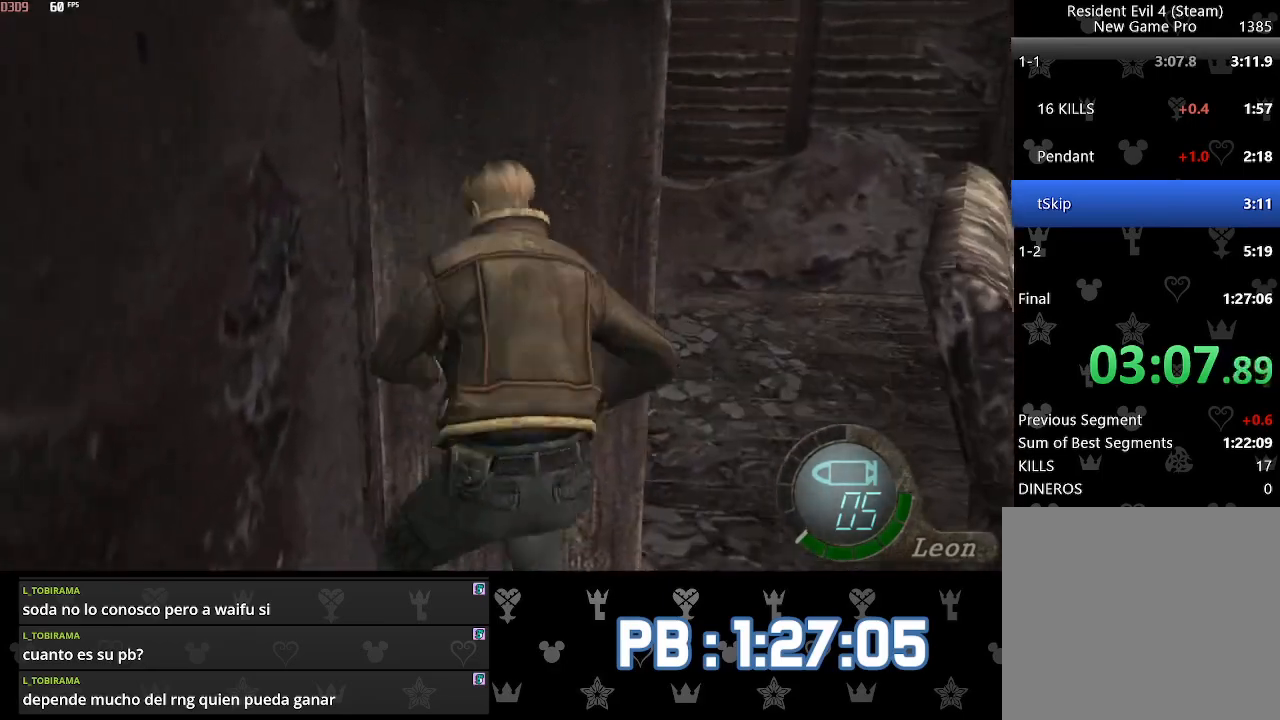
{"buttons": ["SQUARE"], "left_stick": "up-left", "right_stick": "center", "events": []}
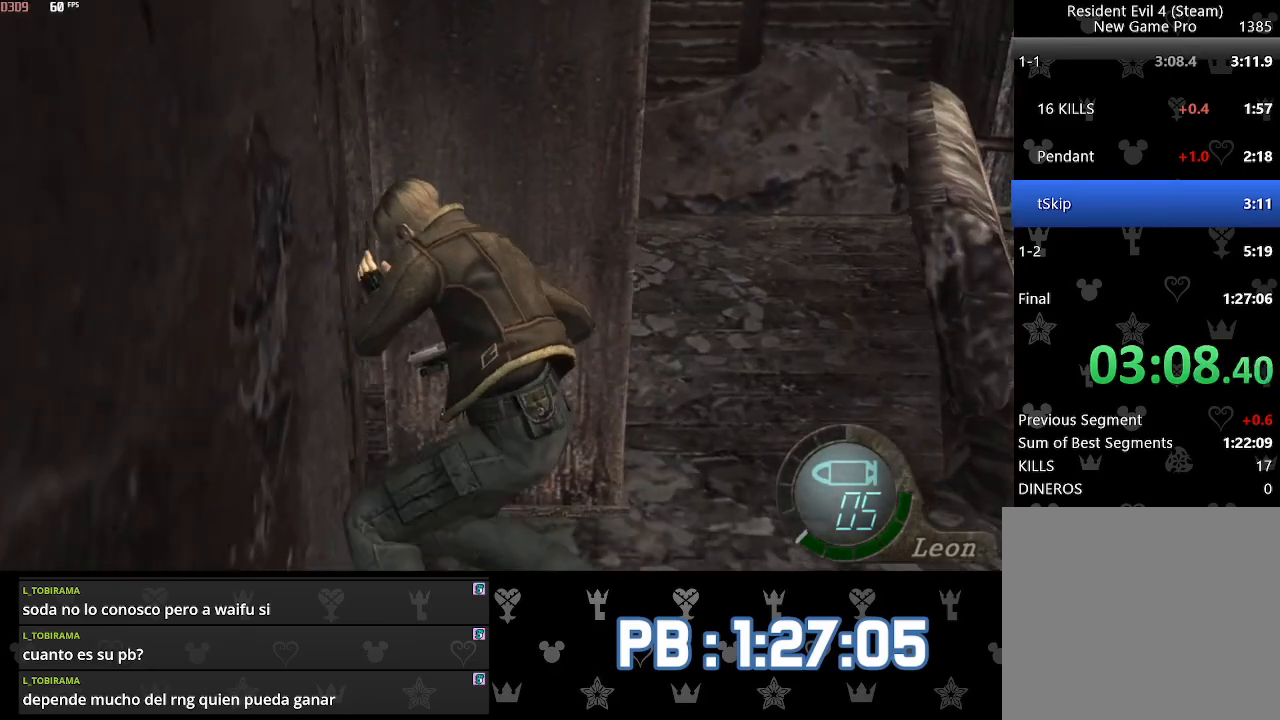
{"buttons": [], "left_stick": "up-left", "right_stick": "center"}
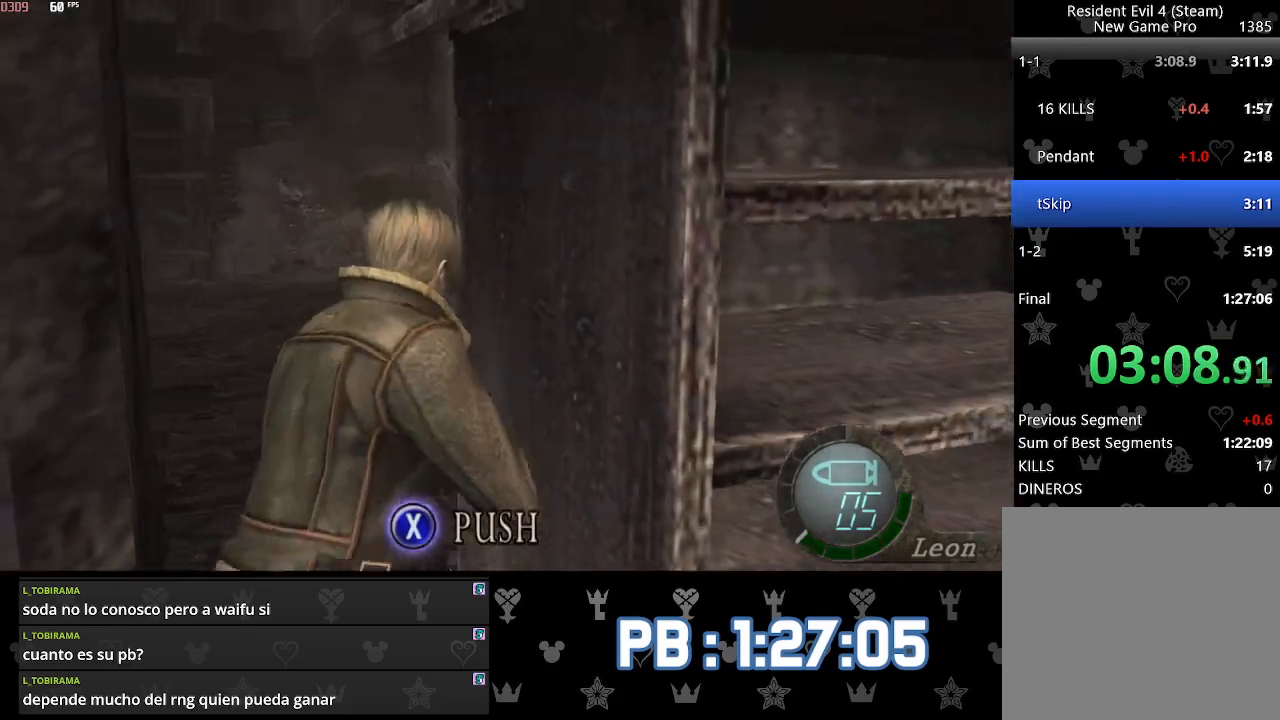
{"buttons": [], "left_stick": "up", "right_stick": "center", "events": [[183, "left_stick", "up"]]}
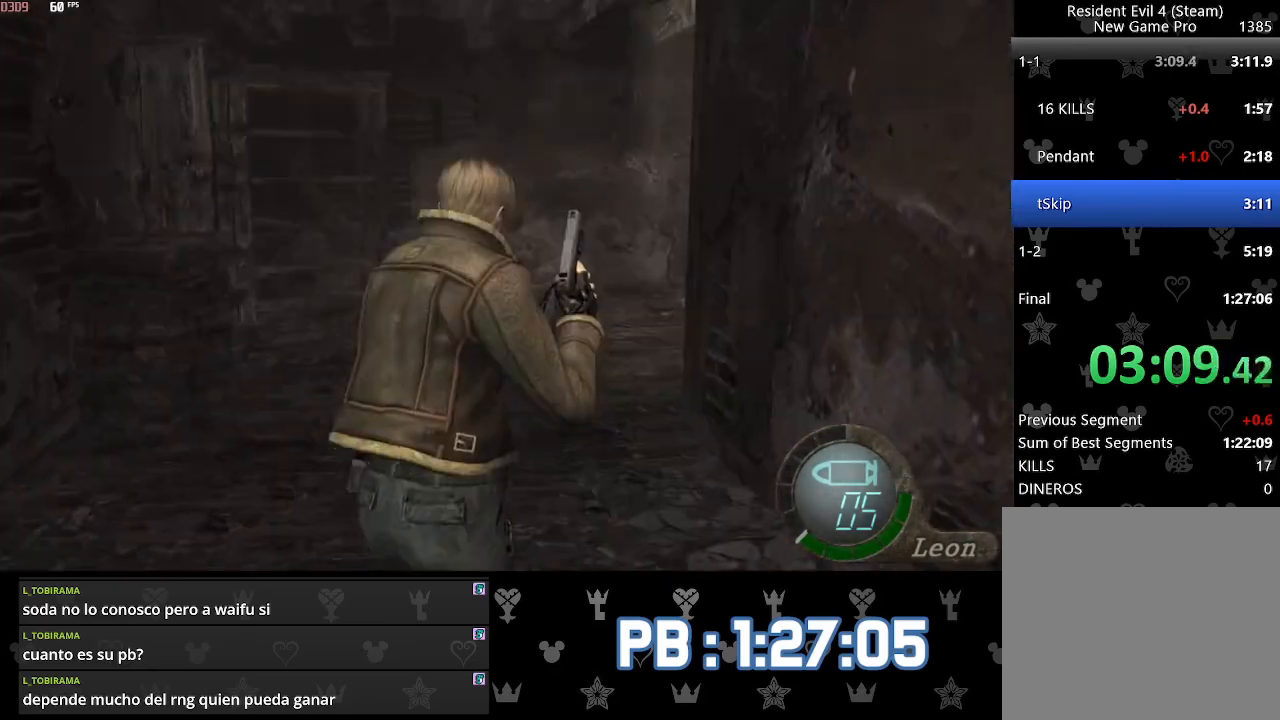
{"buttons": [], "left_stick": "up", "right_stick": "center", "events": []}
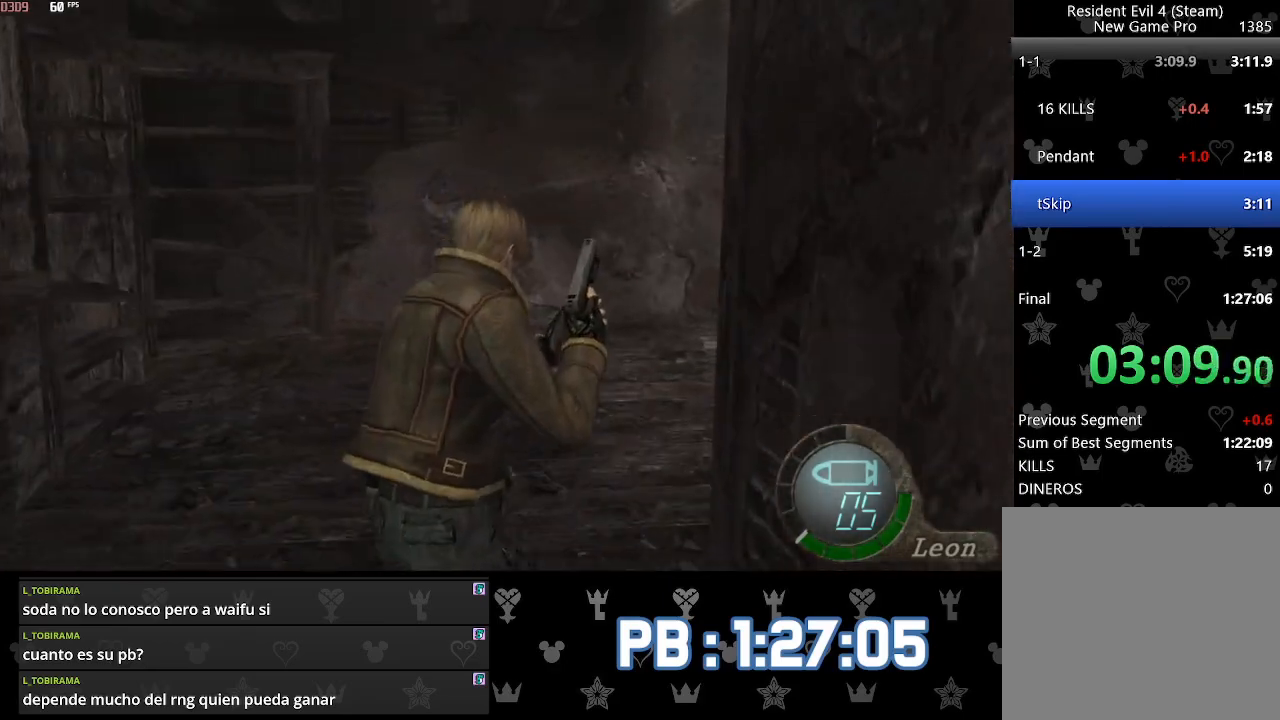
{"buttons": ["DPAD_RIGHT"], "left_stick": "up", "right_stick": "center", "events": [[150, "DPAD_RIGHT", "down"]]}
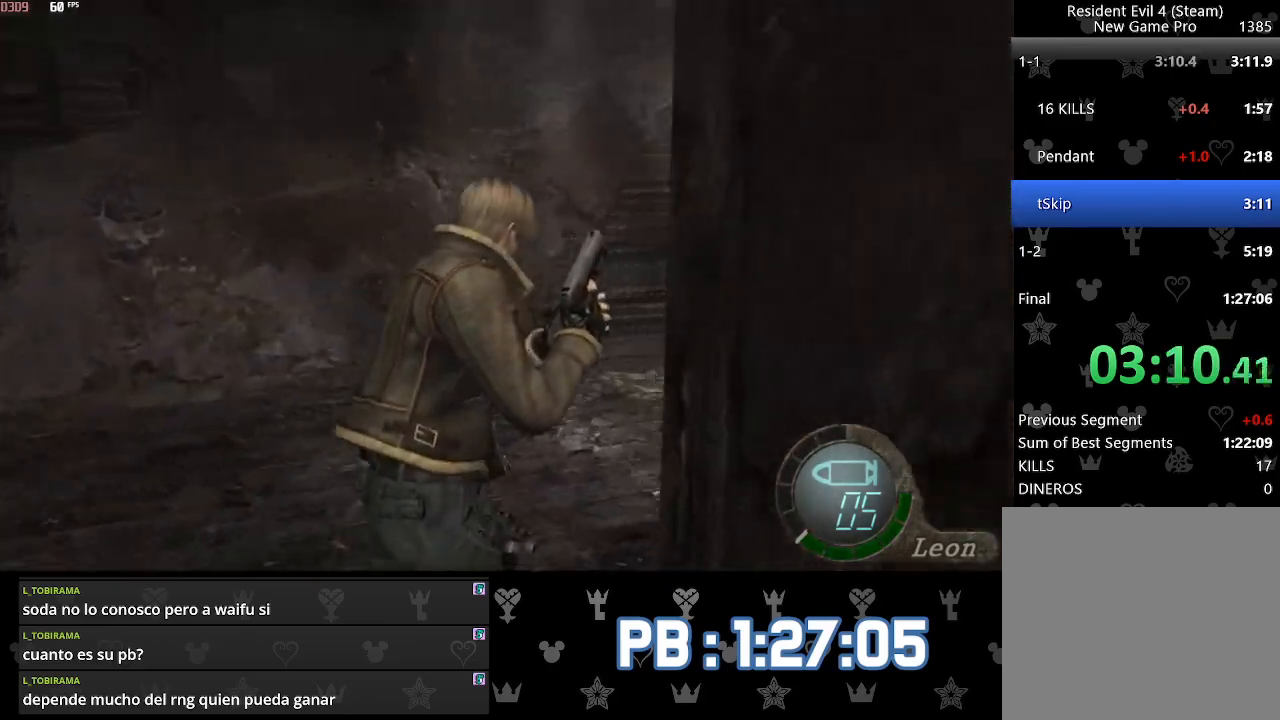
{"buttons": [], "left_stick": "up", "right_stick": "center", "events": [[433, "DPAD_RIGHT", "up"]]}
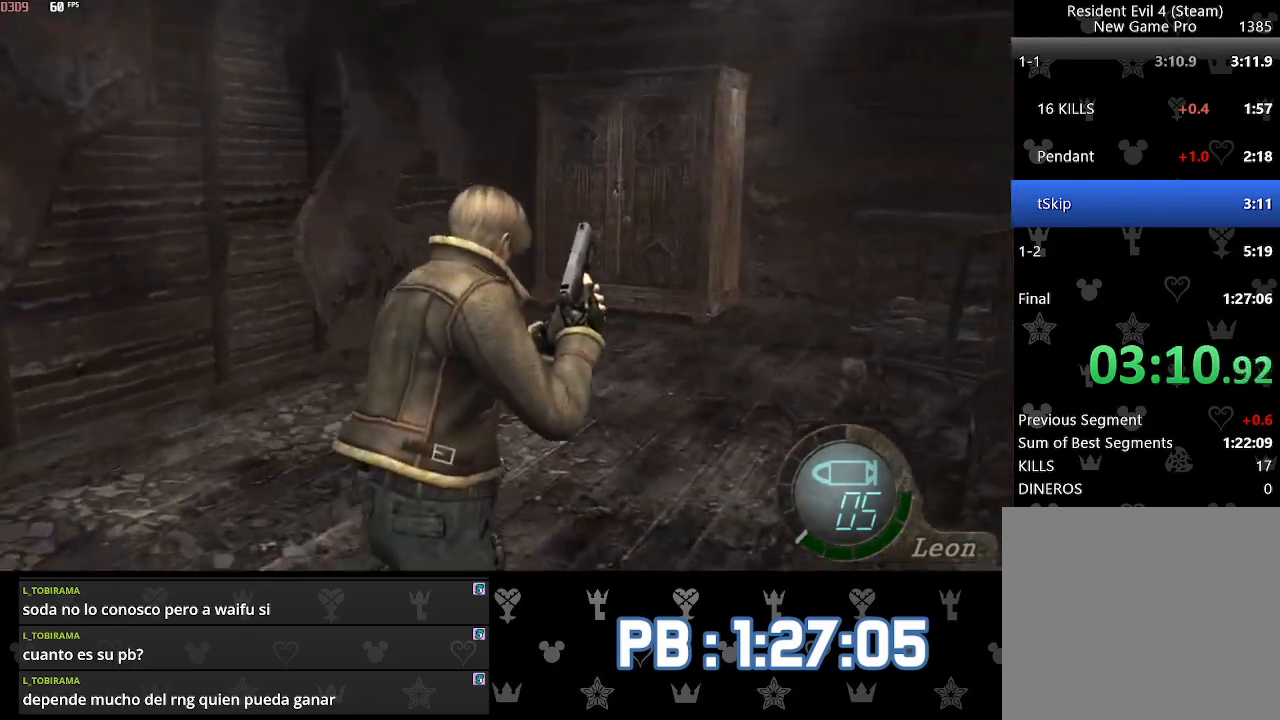
{"buttons": ["SQUARE"], "left_stick": "up", "right_stick": "center"}
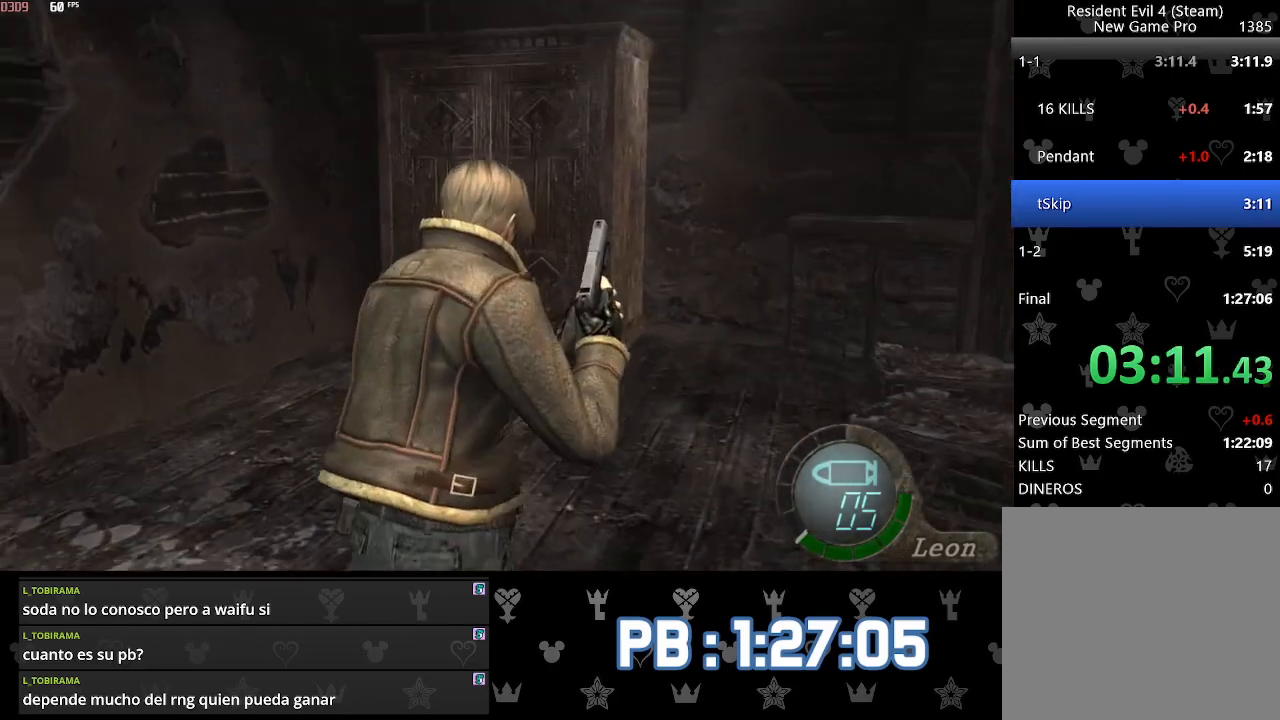
{"buttons": [], "left_stick": "up", "right_stick": "center"}
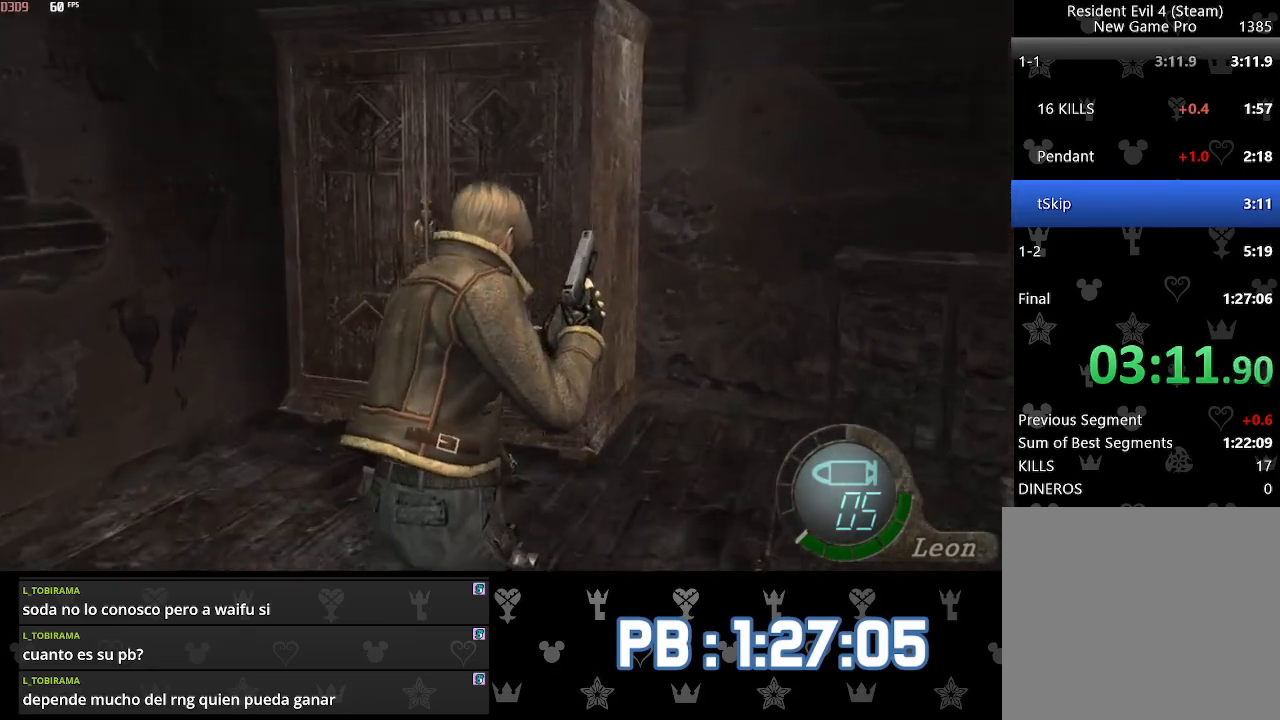
{"buttons": ["SQUARE"], "left_stick": "up", "right_stick": "center"}
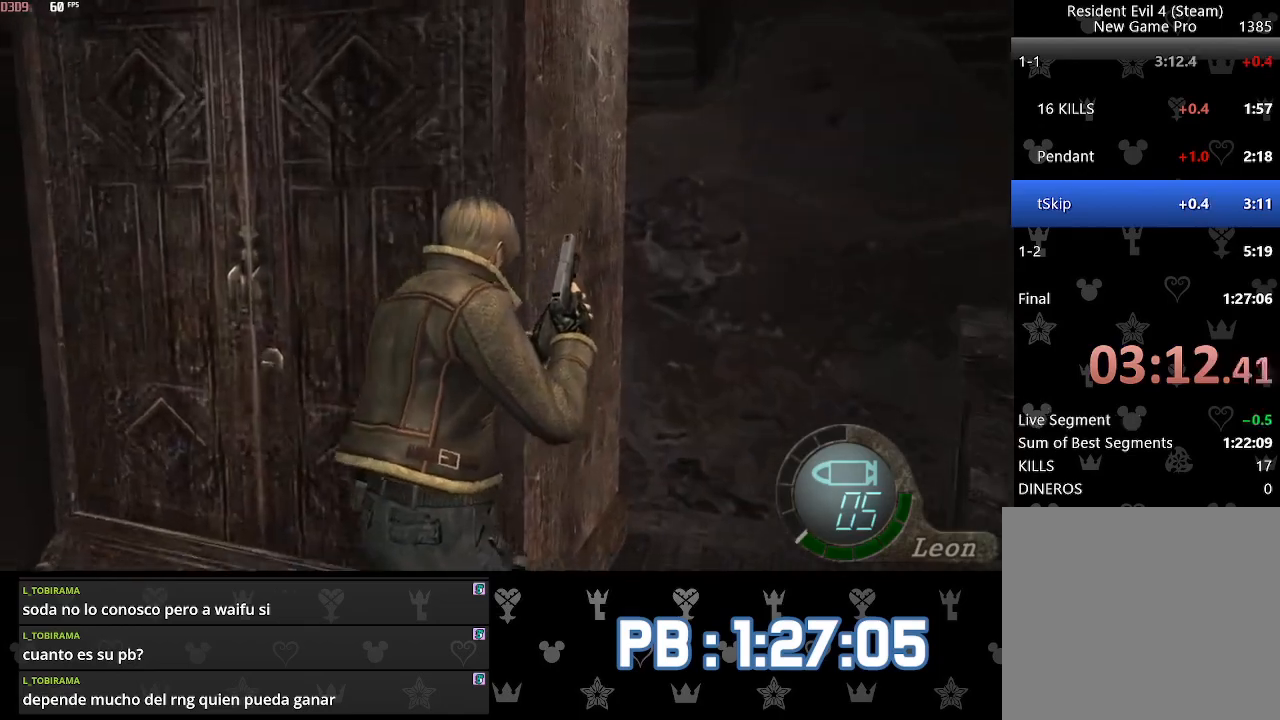
{"buttons": ["CIRCLE"], "left_stick": "center", "right_stick": "center"}
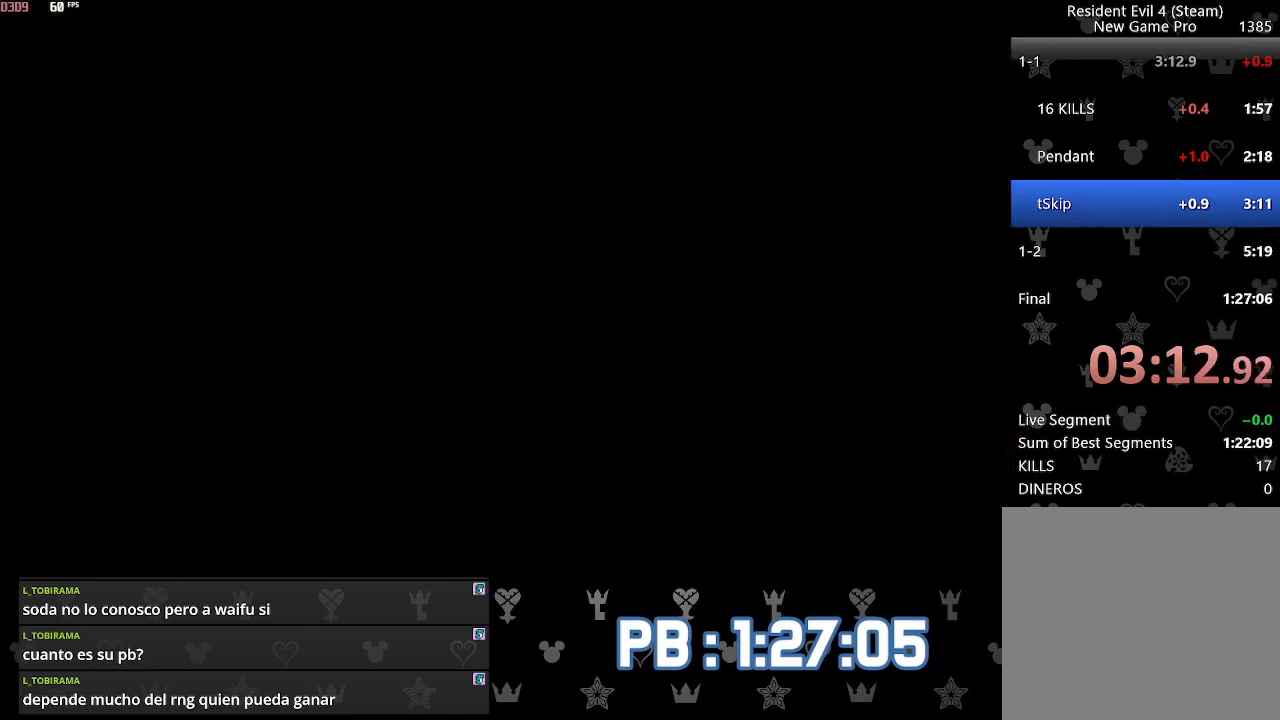
{"buttons": [], "left_stick": "center", "right_stick": "center", "events": [[17, "CIRCLE", "up"], [67, "CIRCLE", "down"], [83, "CIRCLE", "up"], [133, "CIRCLE", "down"], [150, "CIRCLE", "up"], [200, "CIRCLE", "down"], [217, "CIRCLE", "up"], [267, "CIRCLE", "down"], [300, "CIRCLE", "up"], [333, "CIRCLE", "down"], [367, "CIRCLE", "up"], [400, "CIRCLE", "down"], [433, "CIRCLE", "up"], [467, "CIRCLE", "down"], [500, "CIRCLE", "up"]]}
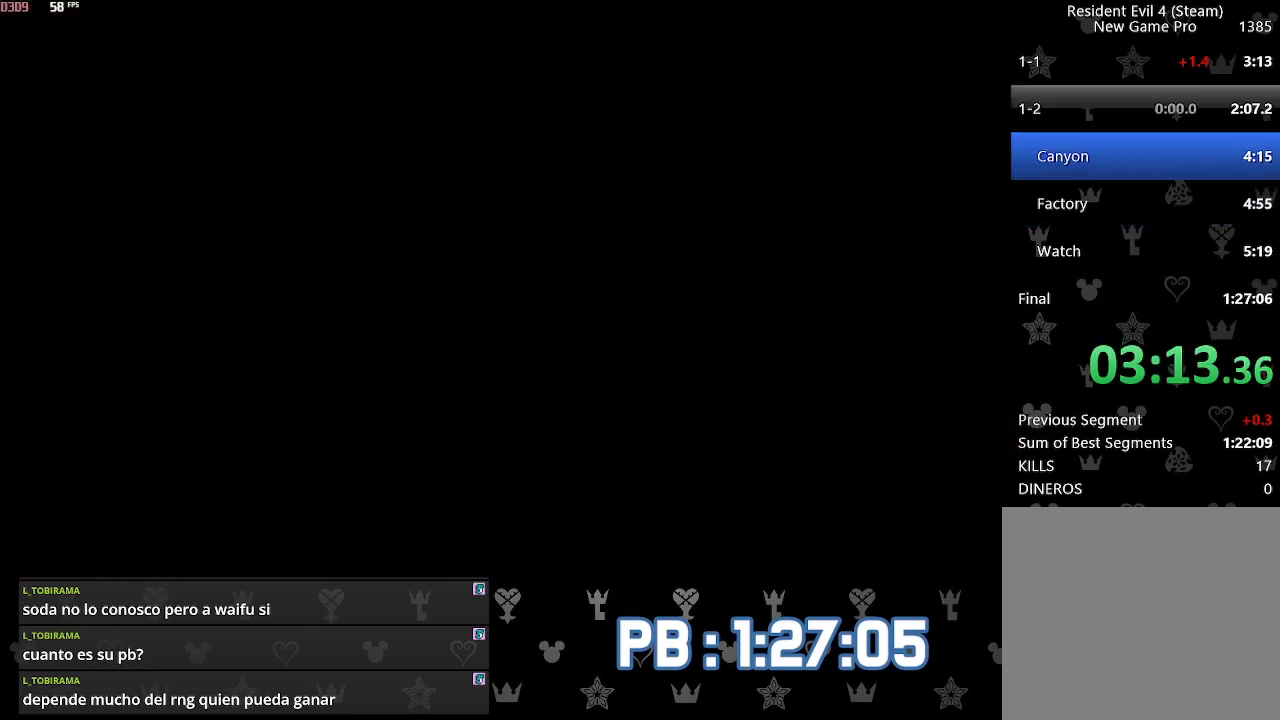
{"buttons": ["SQUARE"], "left_stick": "center", "right_stick": "center"}
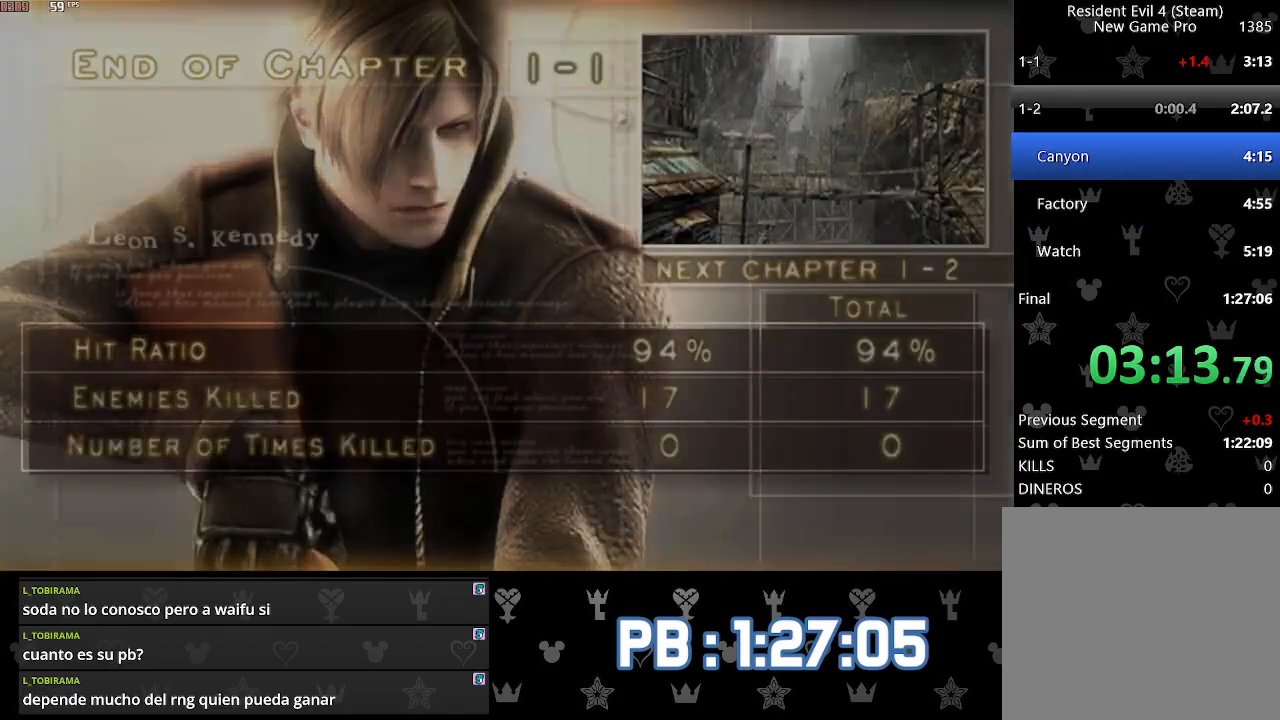
{"buttons": ["CROSS", "L2", "R2"], "left_stick": "up", "right_stick": "center"}
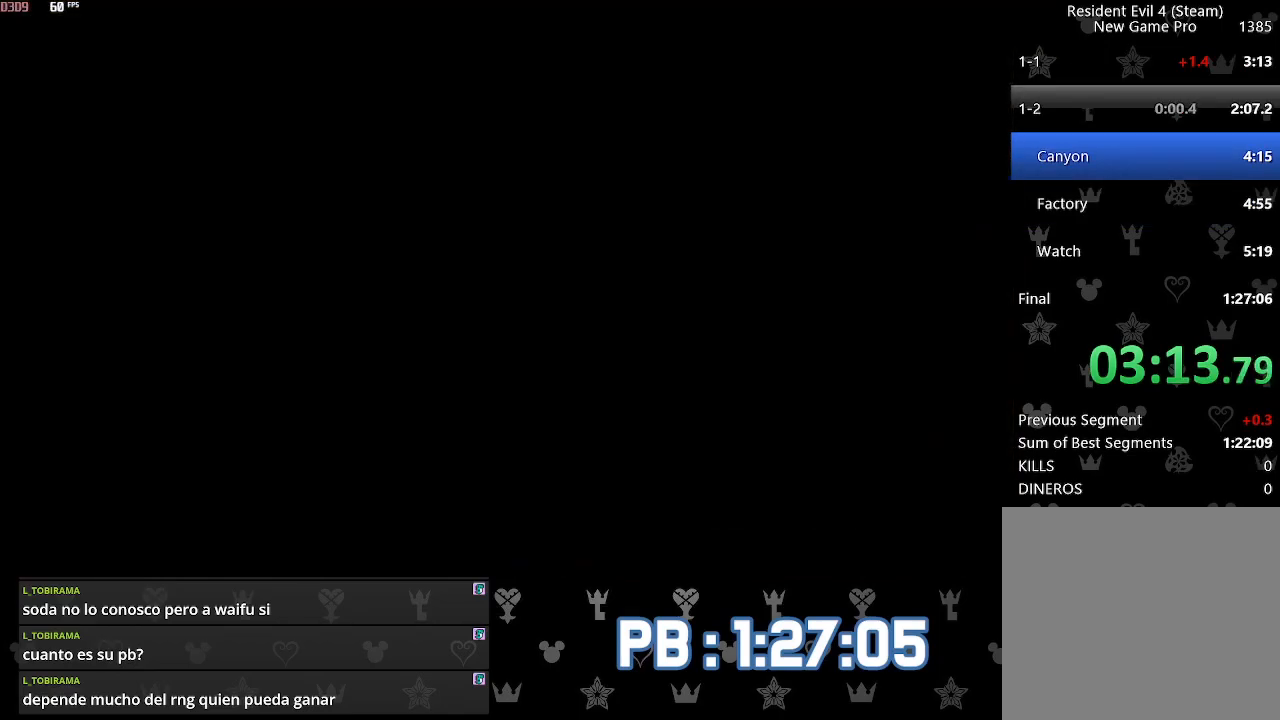
{"buttons": [], "left_stick": "up", "right_stick": "center", "events": [[17, "R2", "up"], [33, "CROSS", "up"], [33, "L2", "up"], [67, "CROSS", "down"], [83, "R2", "down"], [100, "L2", "down"], [183, "CROSS", "up"], [183, "L2", "up"], [183, "R2", "up"], [233, "CROSS", "down"], [233, "L2", "down"], [233, "R2", "down"], [333, "CROSS", "up"], [333, "L2", "up"], [333, "R2", "up"], [383, "CROSS", "down"], [383, "L2", "down"], [400, "R2", "down"], [450, "L2", "up"], [483, "CROSS", "up"], [483, "R2", "up"]]}